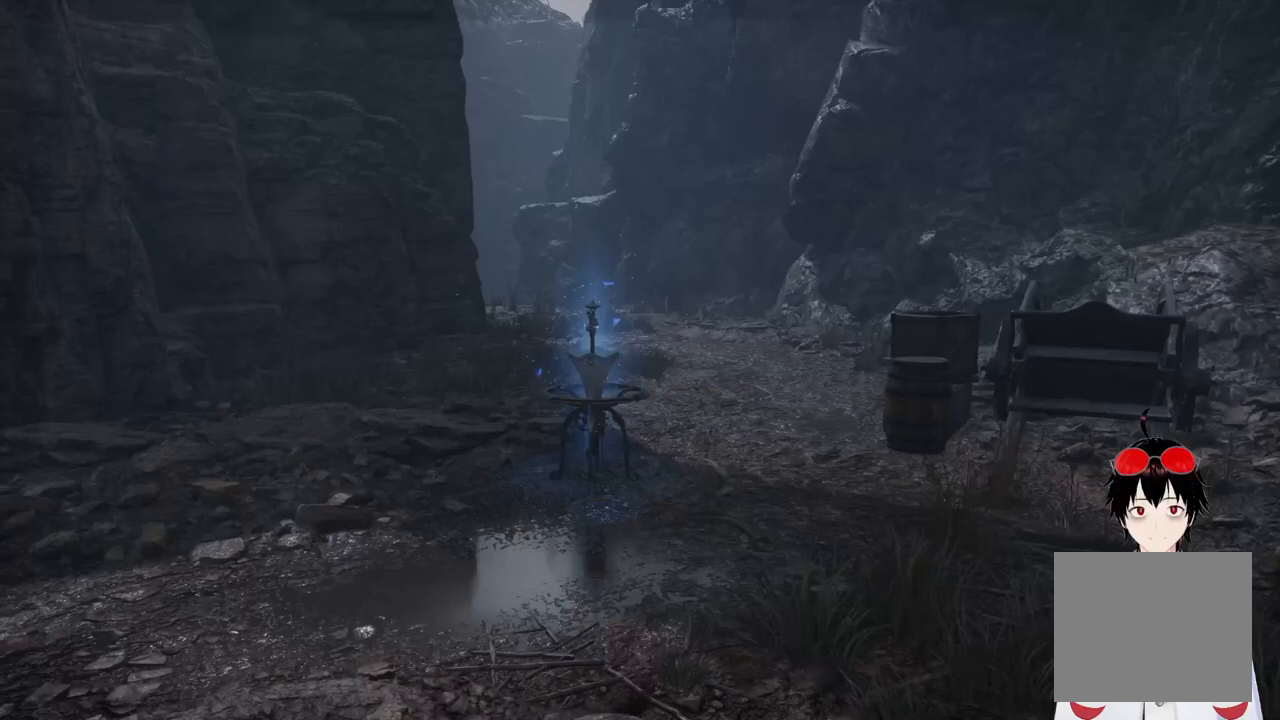
Gameplay with a controller (PlayStation layout); each line is a JSON object with the inputs held at the frame after it. "events" lists button and stick changes between this image and that frame as [ms after this image, input, new state], when the widget could be followed in between.
{"buttons": [], "left_stick": "center", "right_stick": "center", "events": [[200, "left_stick", "right"], [383, "left_stick", "center"]]}
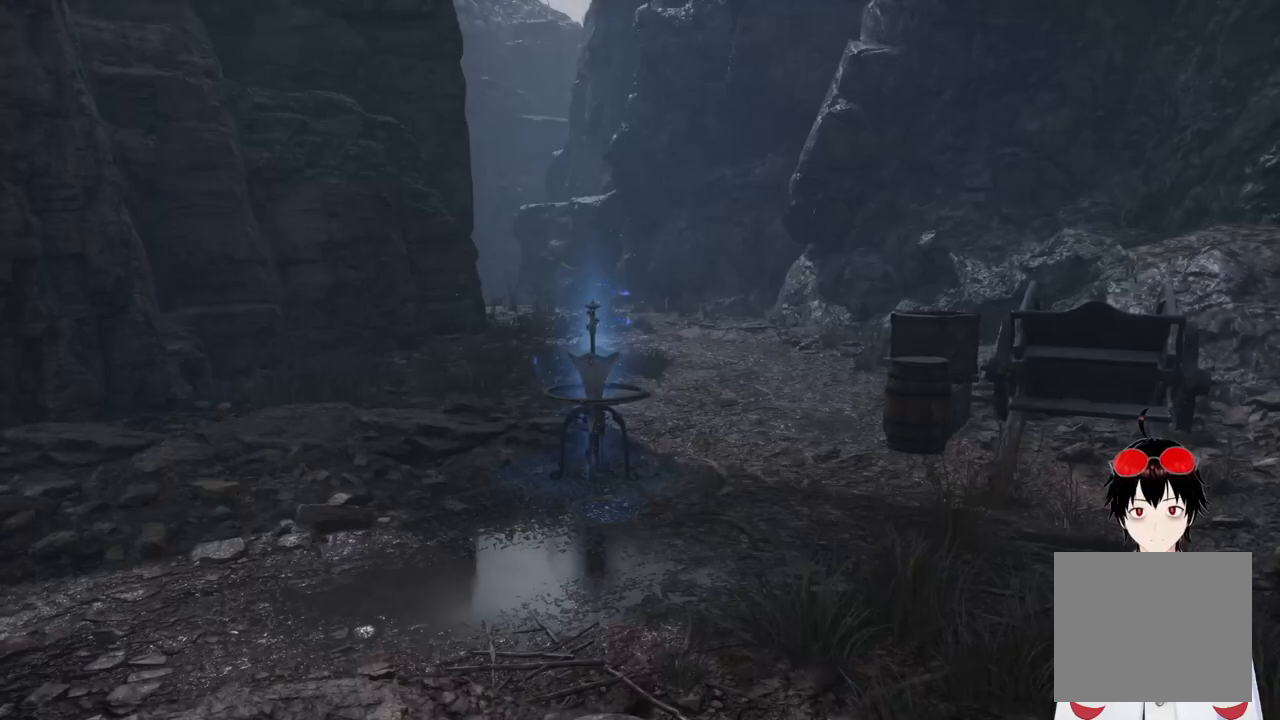
{"buttons": [], "left_stick": "center", "right_stick": "center", "events": []}
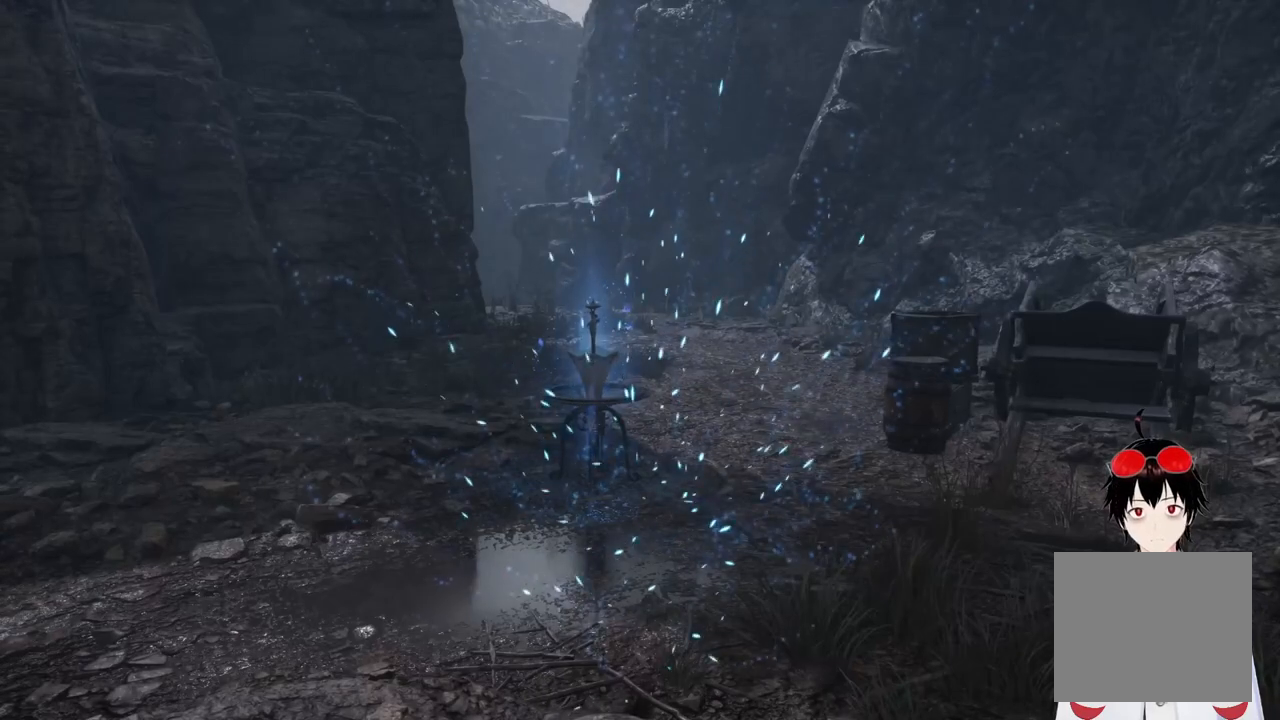
{"buttons": [], "left_stick": "center", "right_stick": "down", "events": [[500, "right_stick", "down"]]}
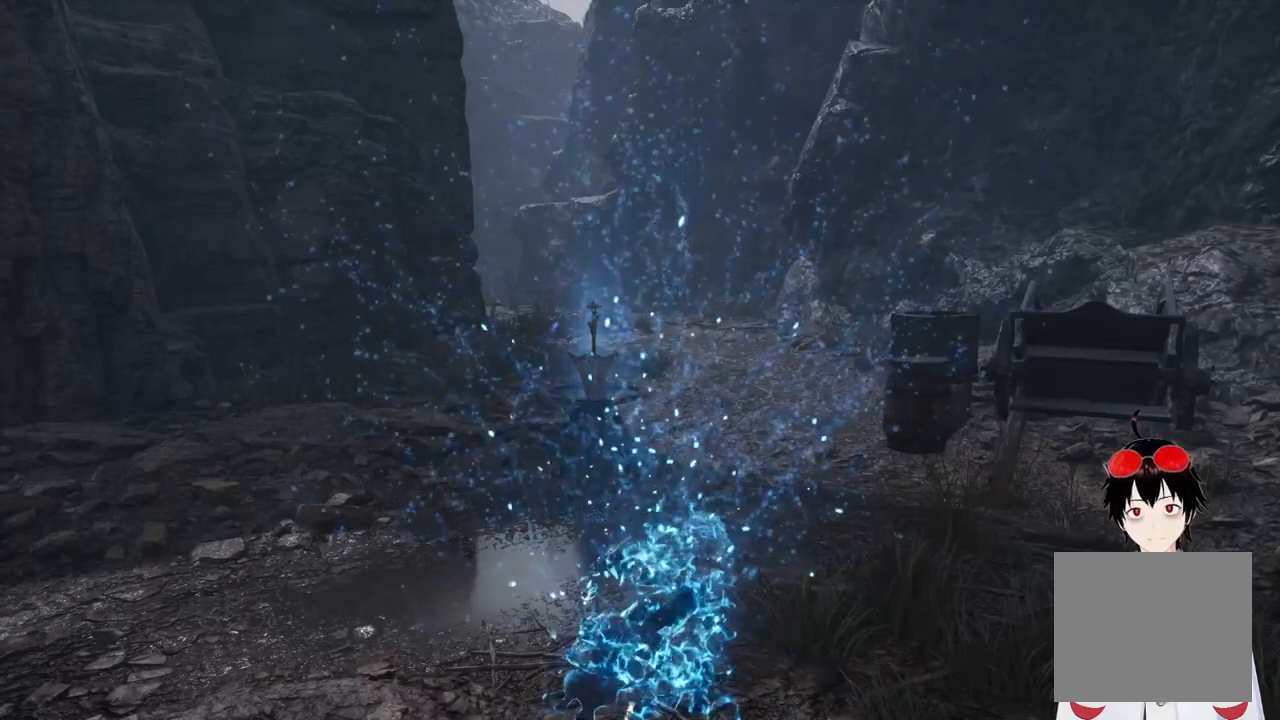
{"buttons": [], "left_stick": "center", "right_stick": "up", "events": [[117, "right_stick", "center"], [267, "left_stick", "right"], [450, "left_stick", "center"], [467, "right_stick", "up"]]}
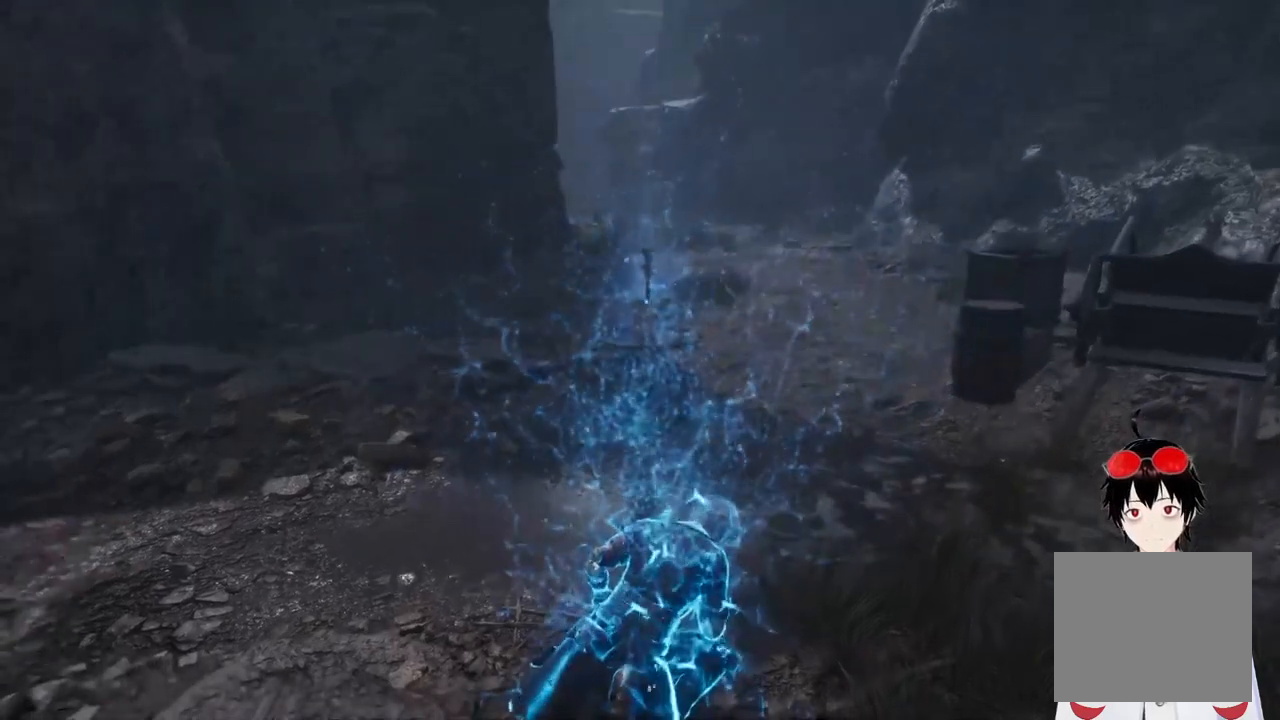
{"buttons": [], "left_stick": "center", "right_stick": "center", "events": [[117, "right_stick", "center"], [167, "left_stick", "right"], [400, "left_stick", "center"]]}
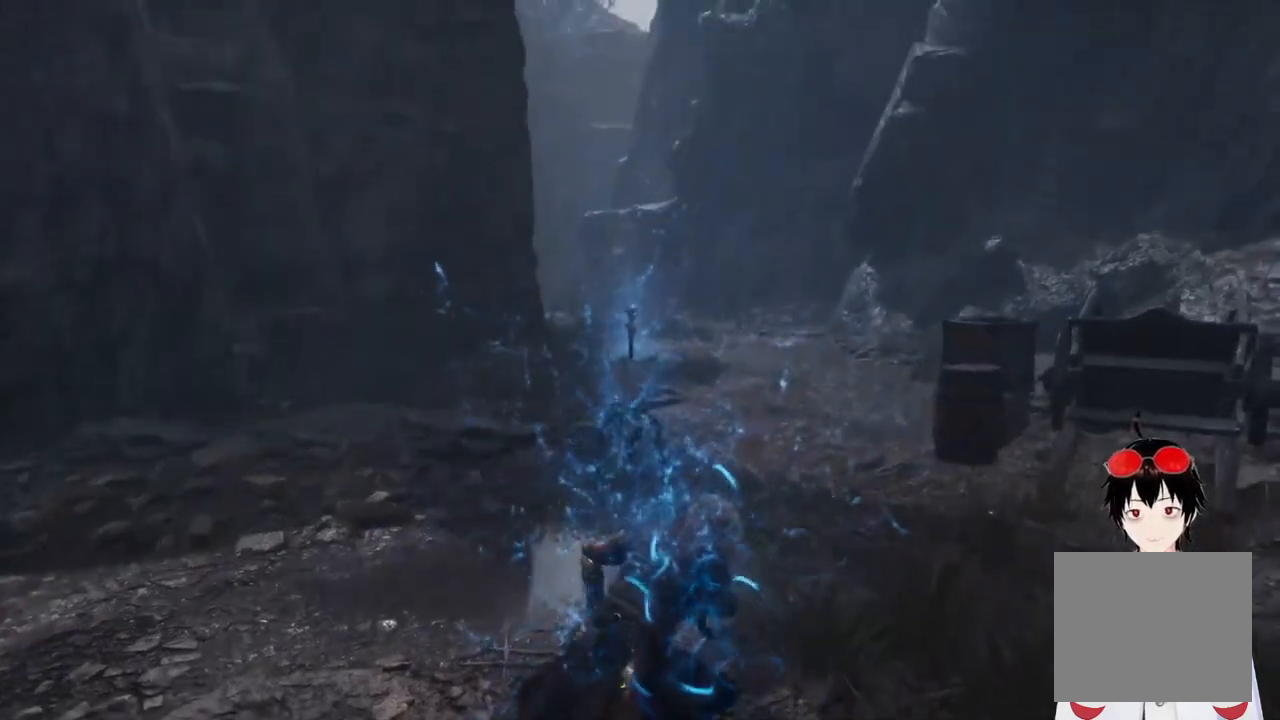
{"buttons": [], "left_stick": "right", "right_stick": "center", "events": [[83, "left_stick", "right"]]}
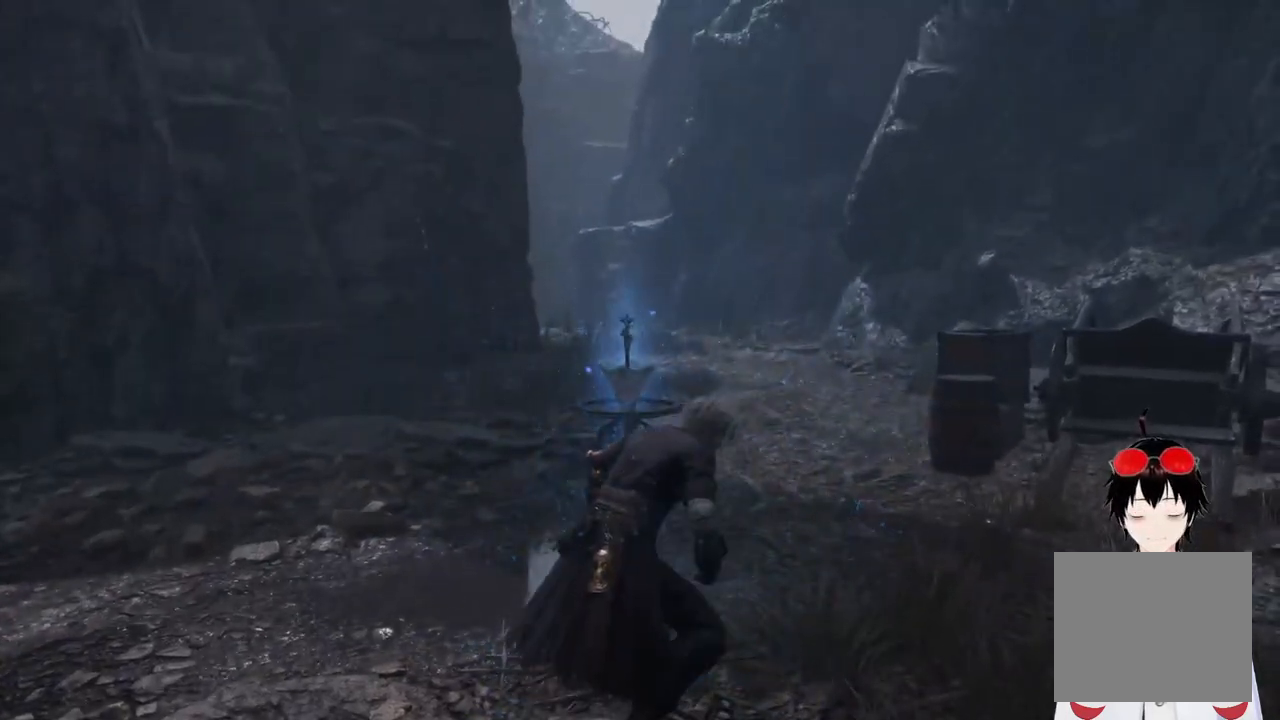
{"buttons": ["CIRCLE"], "left_stick": "up-right", "right_stick": "center", "events": [[133, "left_stick", "up-right"], [250, "left_stick", "right"], [450, "CIRCLE", "down"], [483, "left_stick", "up-right"]]}
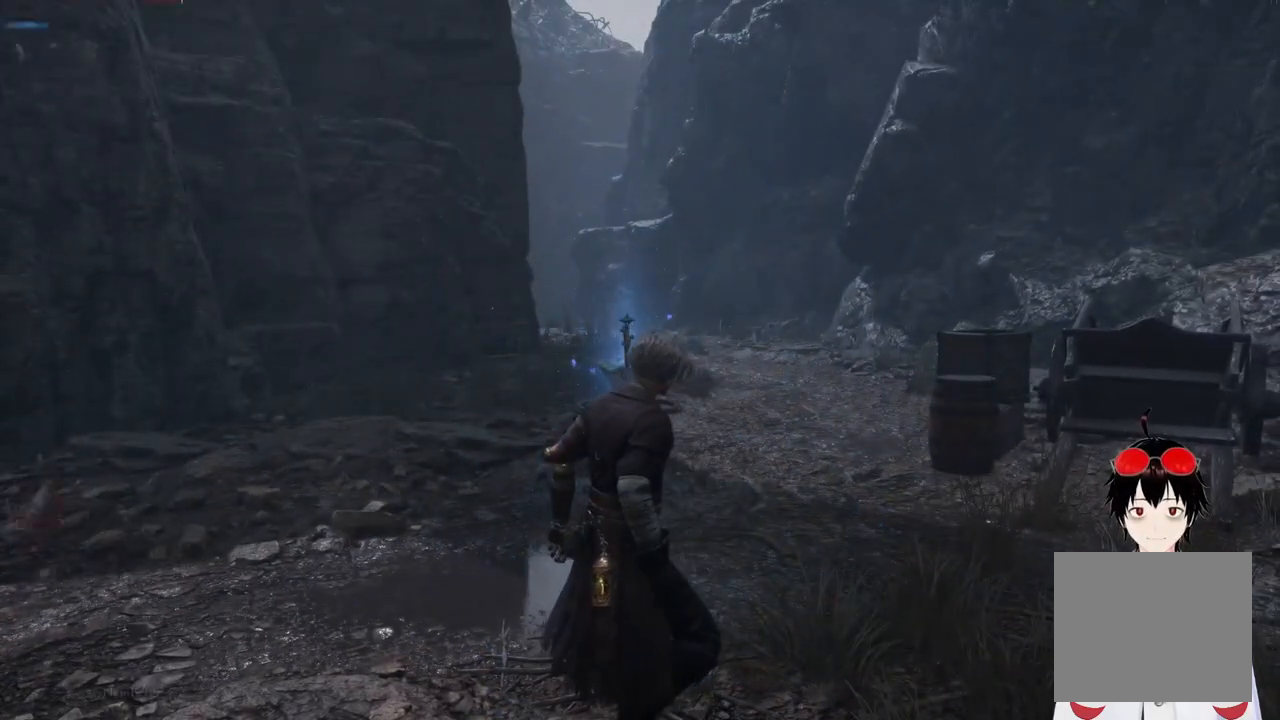
{"buttons": ["CIRCLE"], "left_stick": "up-right", "right_stick": "center", "events": [[167, "left_stick", "right"], [300, "left_stick", "up-right"]]}
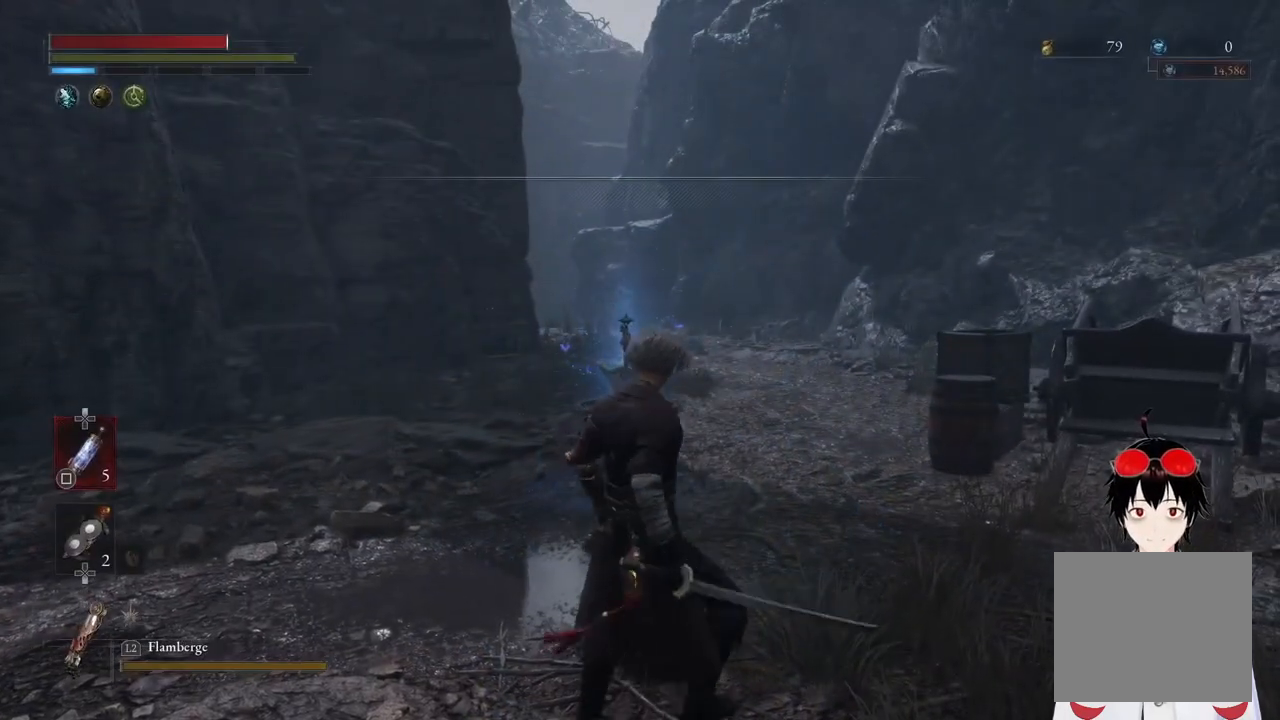
{"buttons": ["CIRCLE"], "left_stick": "up-right", "right_stick": "up", "events": [[367, "right_stick", "up"]]}
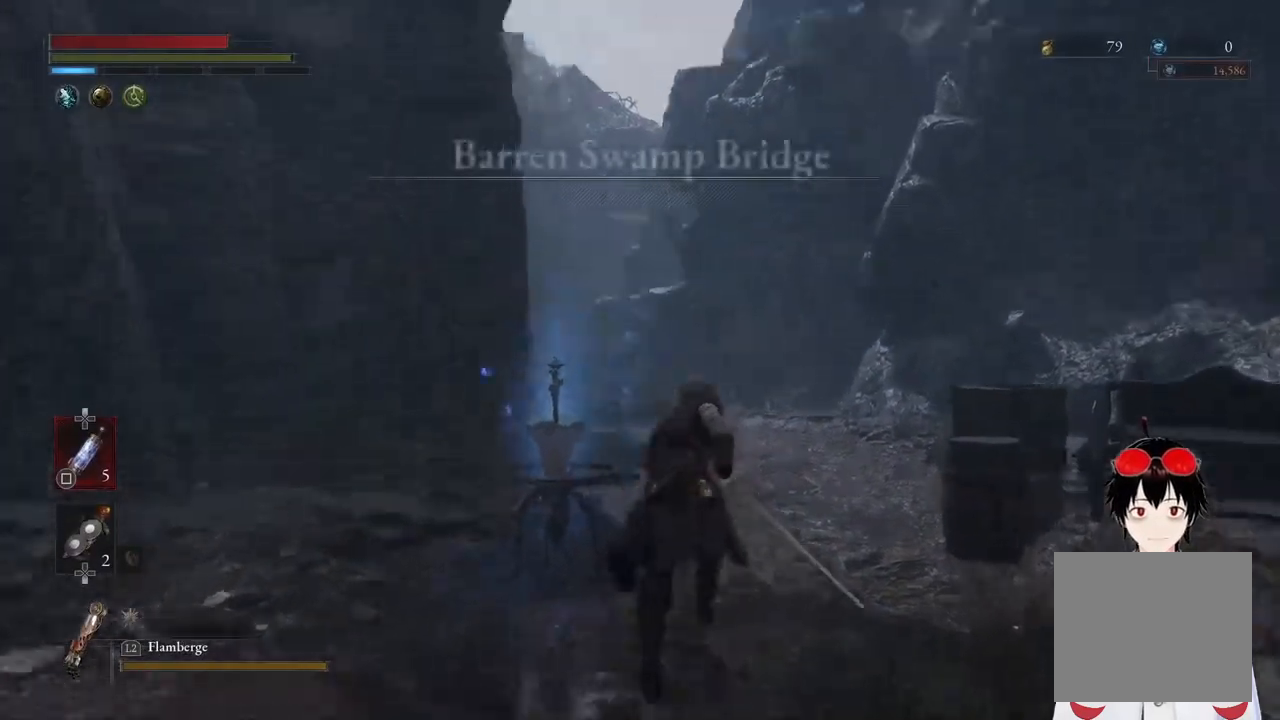
{"buttons": ["CIRCLE"], "left_stick": "up", "right_stick": "down", "events": [[83, "right_stick", "center"], [100, "left_stick", "up"], [500, "right_stick", "down"]]}
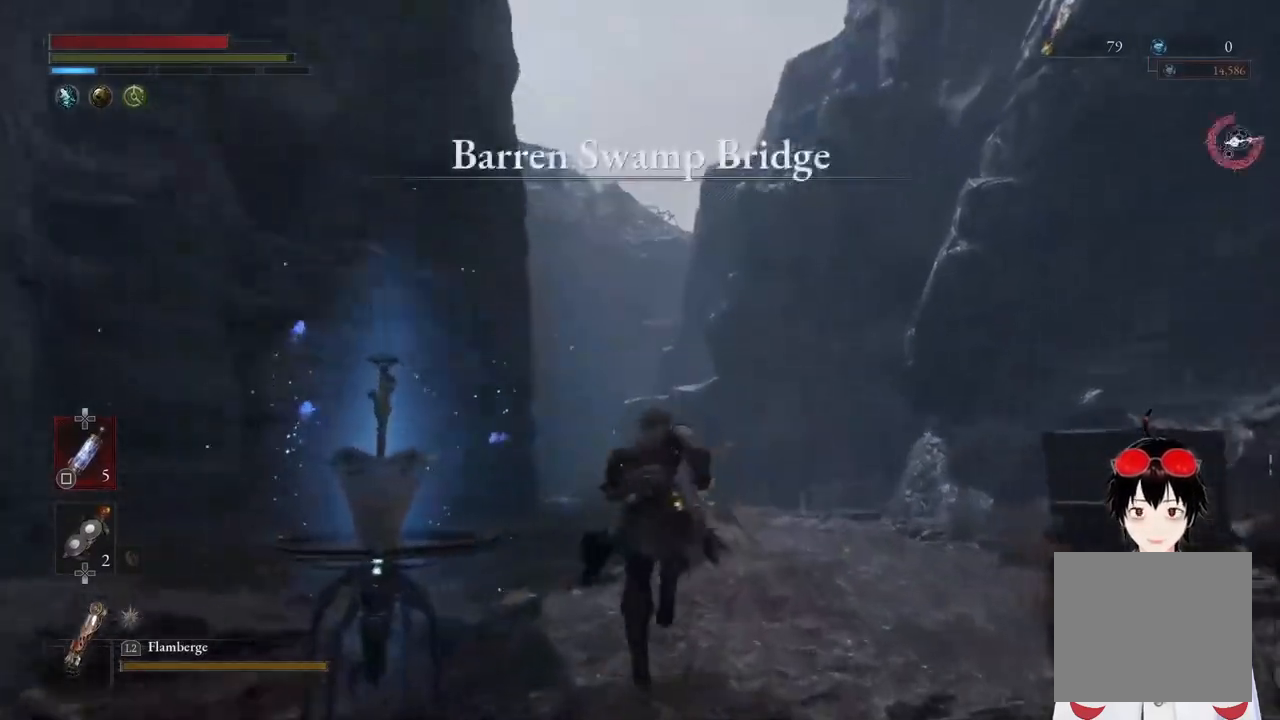
{"buttons": ["CIRCLE"], "left_stick": "up", "right_stick": "center", "events": [[167, "right_stick", "center"]]}
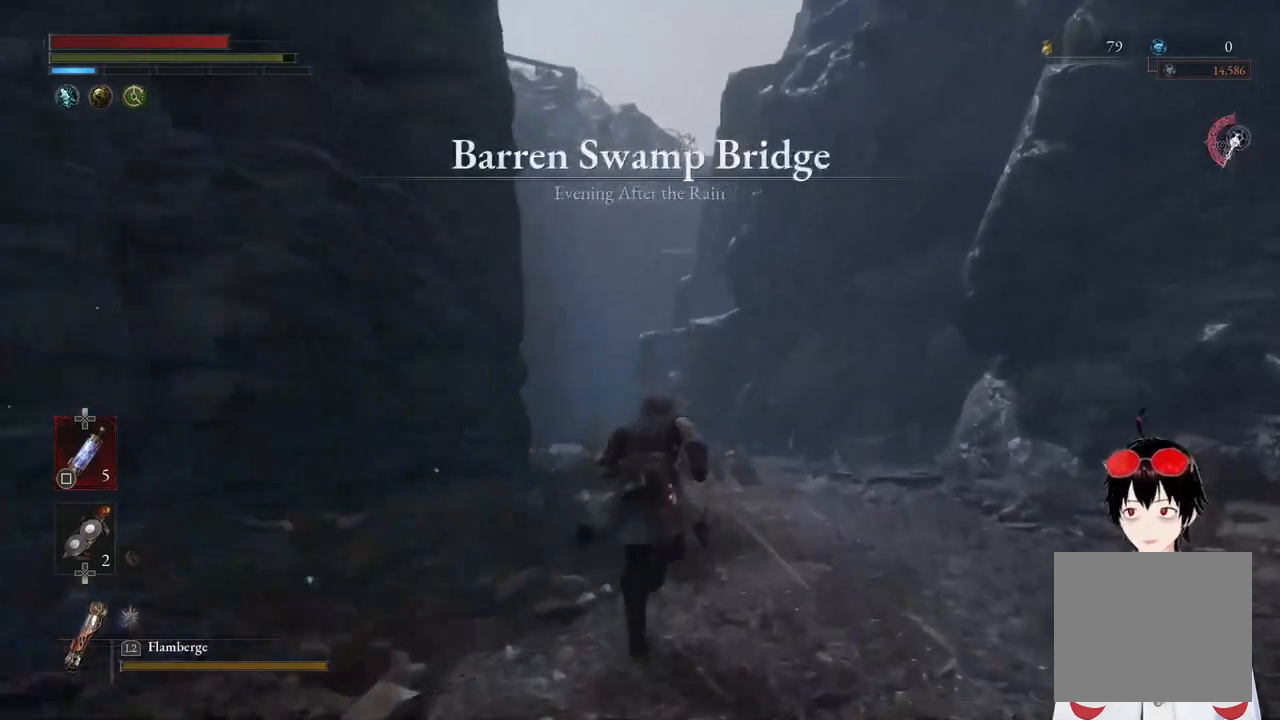
{"buttons": ["CIRCLE"], "left_stick": "up", "right_stick": "center", "events": [[83, "right_stick", "down"], [250, "right_stick", "center"]]}
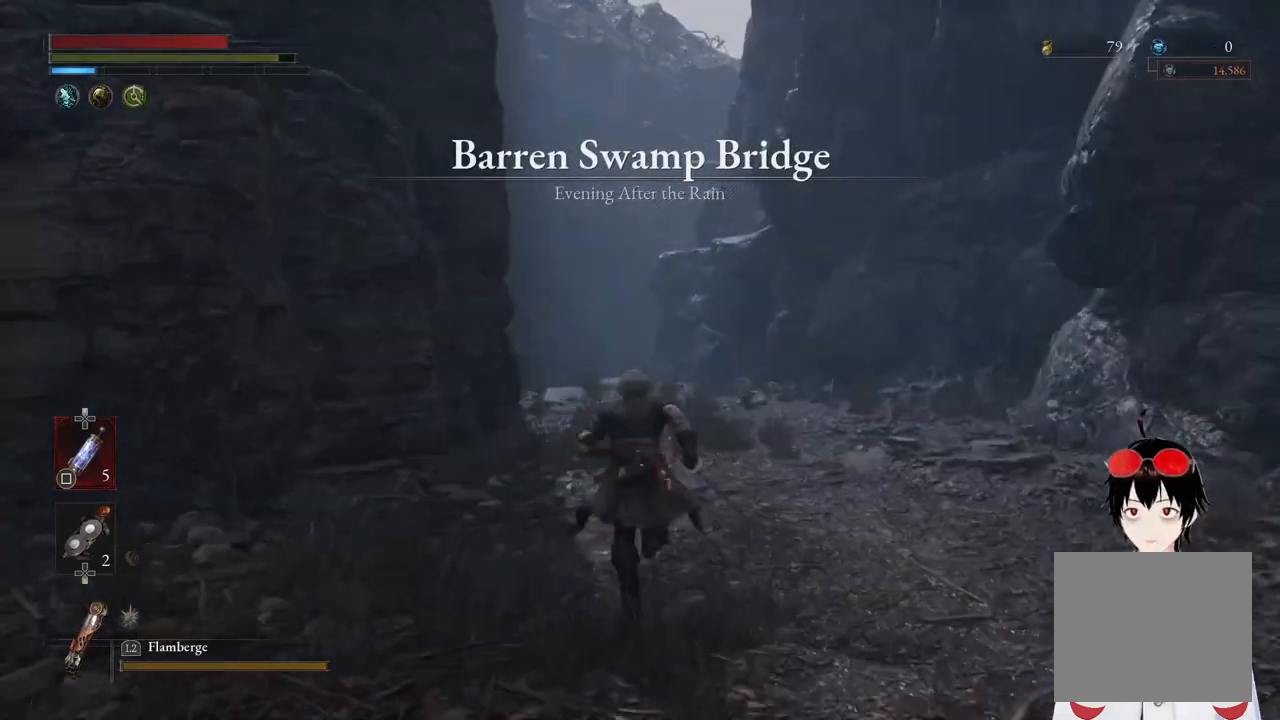
{"buttons": ["CIRCLE"], "left_stick": "up", "right_stick": "center", "events": [[283, "right_stick", "down"], [400, "right_stick", "center"]]}
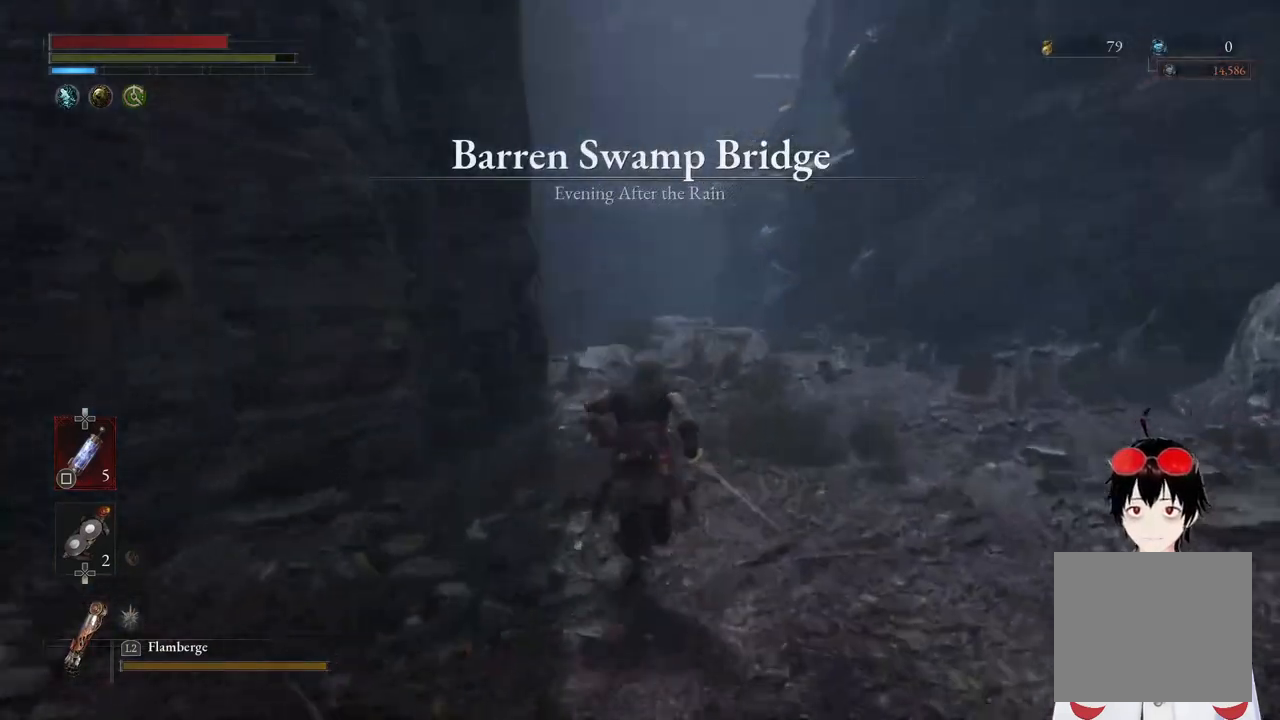
{"buttons": ["CIRCLE"], "left_stick": "up", "right_stick": "center", "events": []}
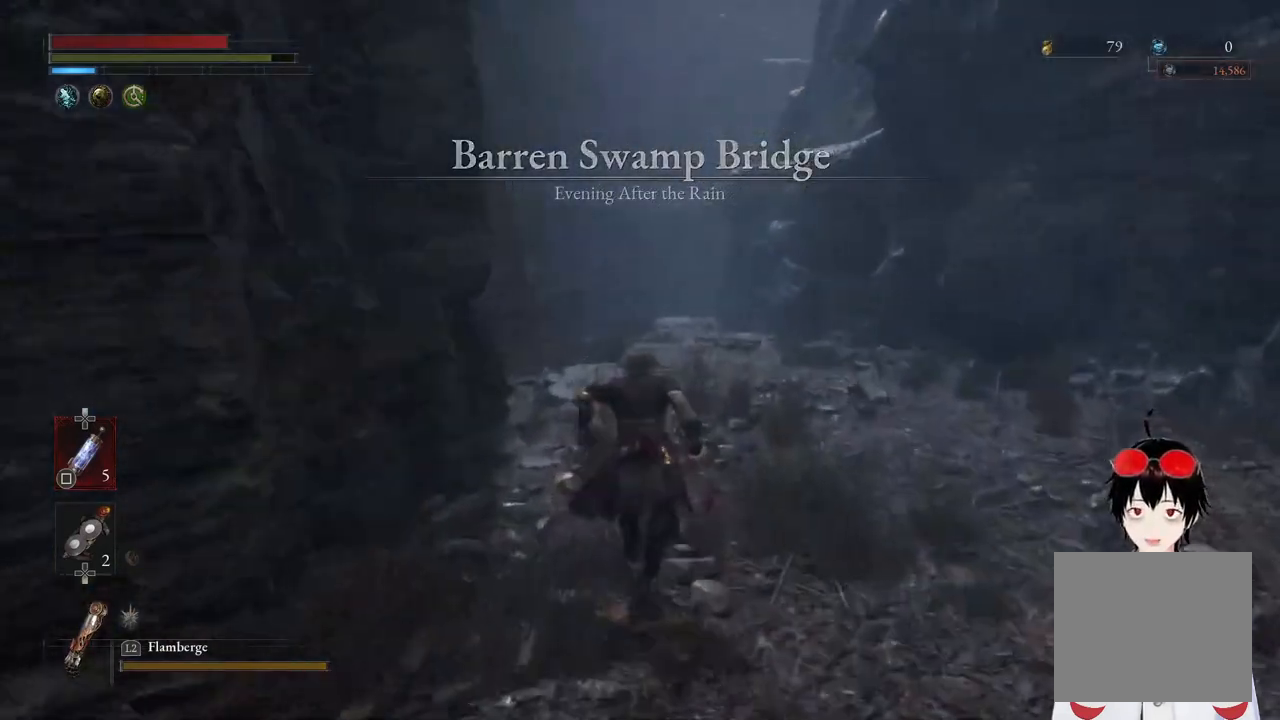
{"buttons": ["CIRCLE"], "left_stick": "up", "right_stick": "center", "events": [[217, "right_stick", "up-right"], [350, "right_stick", "center"]]}
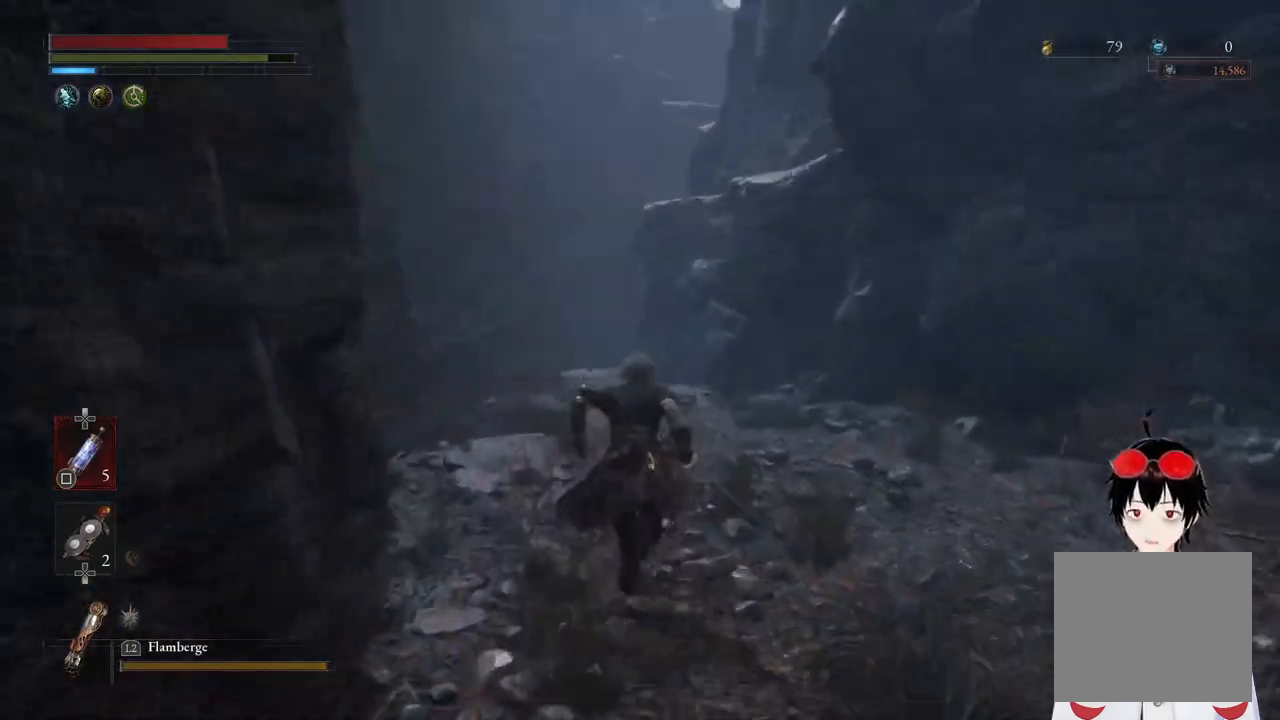
{"buttons": ["CIRCLE"], "left_stick": "up-left", "right_stick": "center", "events": [[133, "left_stick", "up-left"], [300, "right_stick", "down-left"], [367, "right_stick", "center"]]}
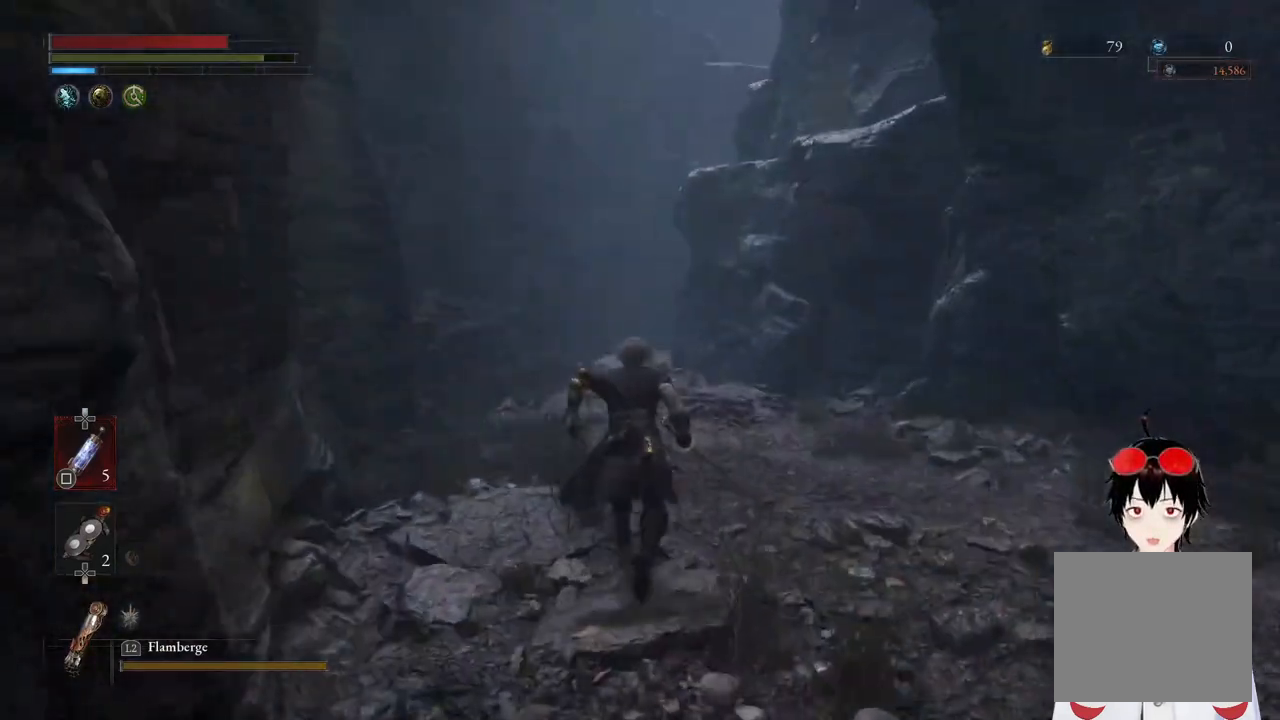
{"buttons": ["CIRCLE"], "left_stick": "up-left", "right_stick": "center", "events": []}
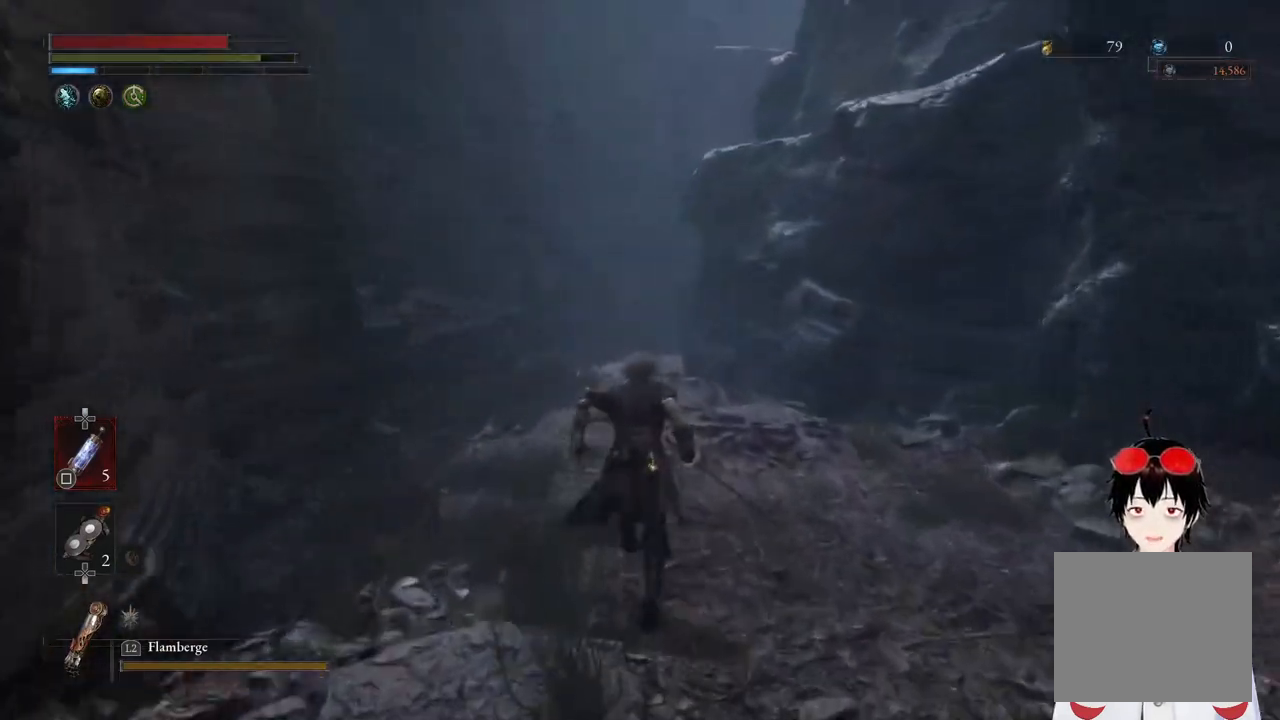
{"buttons": ["CIRCLE"], "left_stick": "up-left", "right_stick": "center", "events": []}
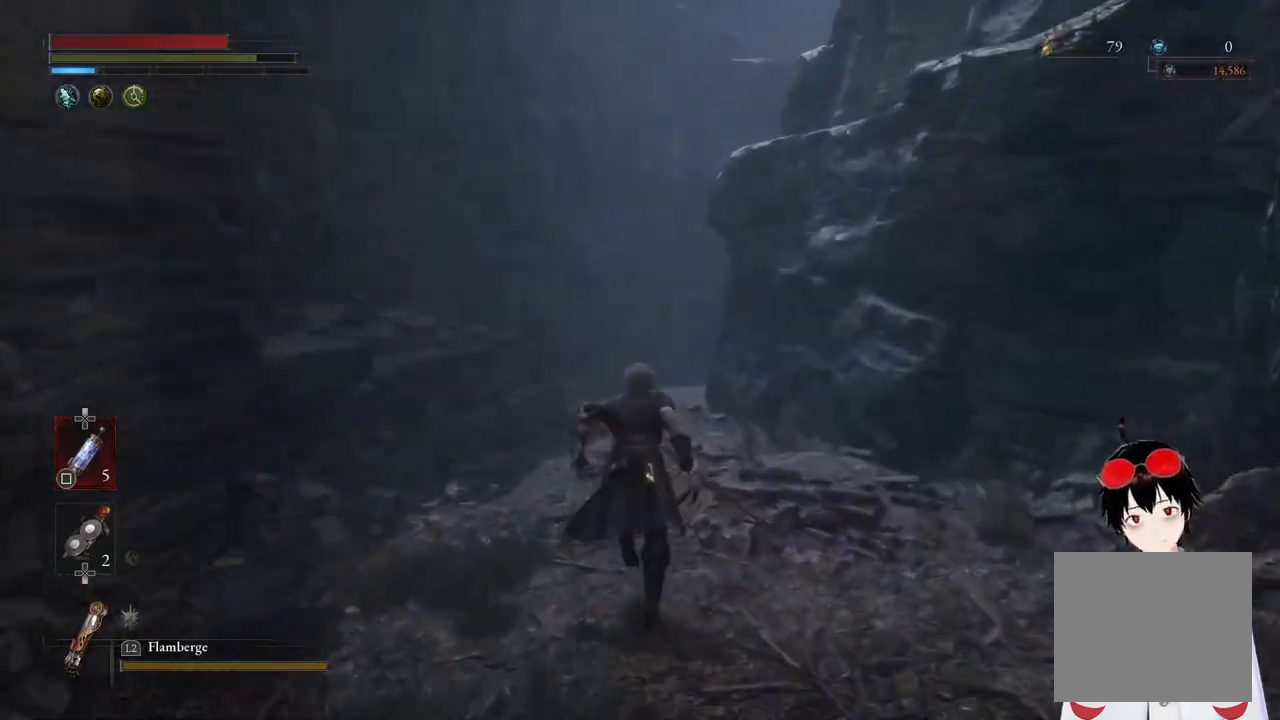
{"buttons": ["CIRCLE"], "left_stick": "up-left", "right_stick": "up-right", "events": [[433, "right_stick", "up-right"]]}
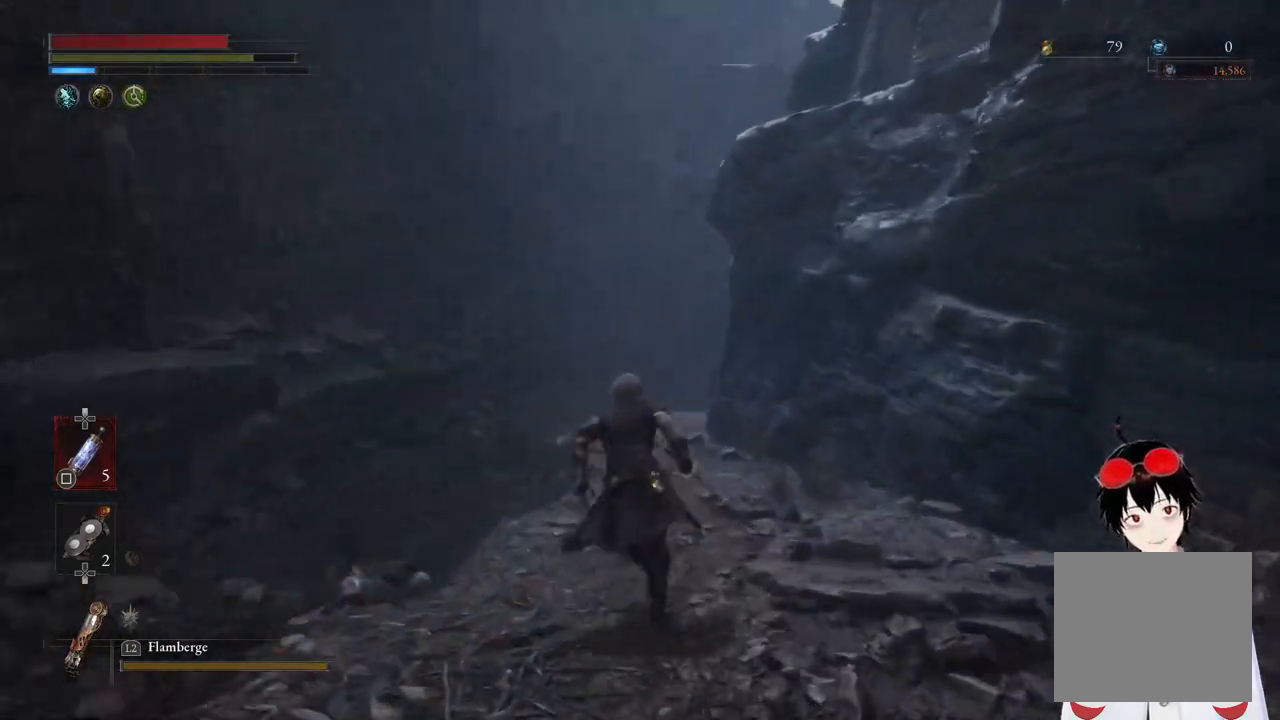
{"buttons": ["CIRCLE"], "left_stick": "up-left", "right_stick": "down-right", "events": [[17, "right_stick", "center"], [483, "right_stick", "down-right"]]}